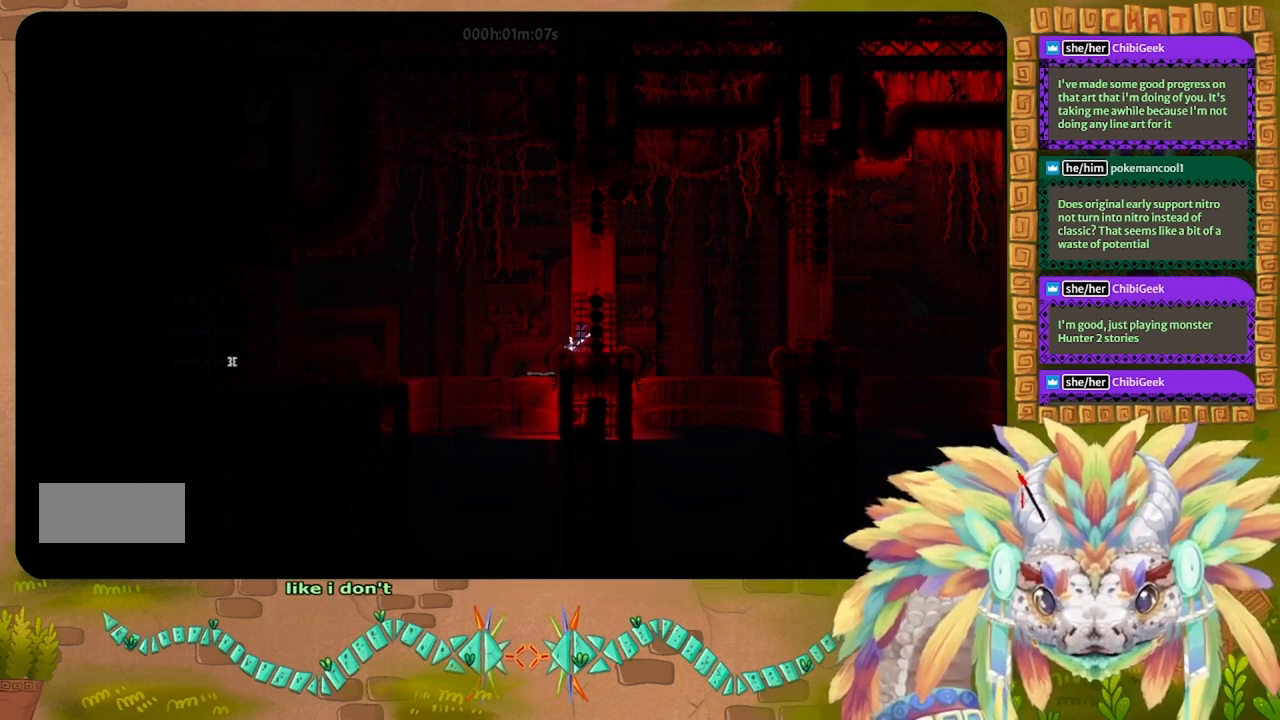
Gameplay with keyboard; each line is a JSON object with the keys held at the frame after it. "events" lists presses ("down") and releases ("up") of "down", "g", "j", "left", "r", "right", "t" and "up" between this image and that frame as [ms after this image, input, new state], when the widget could be followed in between. No other keys are recorded. Mouse input is not recorded.
{"keys": ["g"], "events": []}
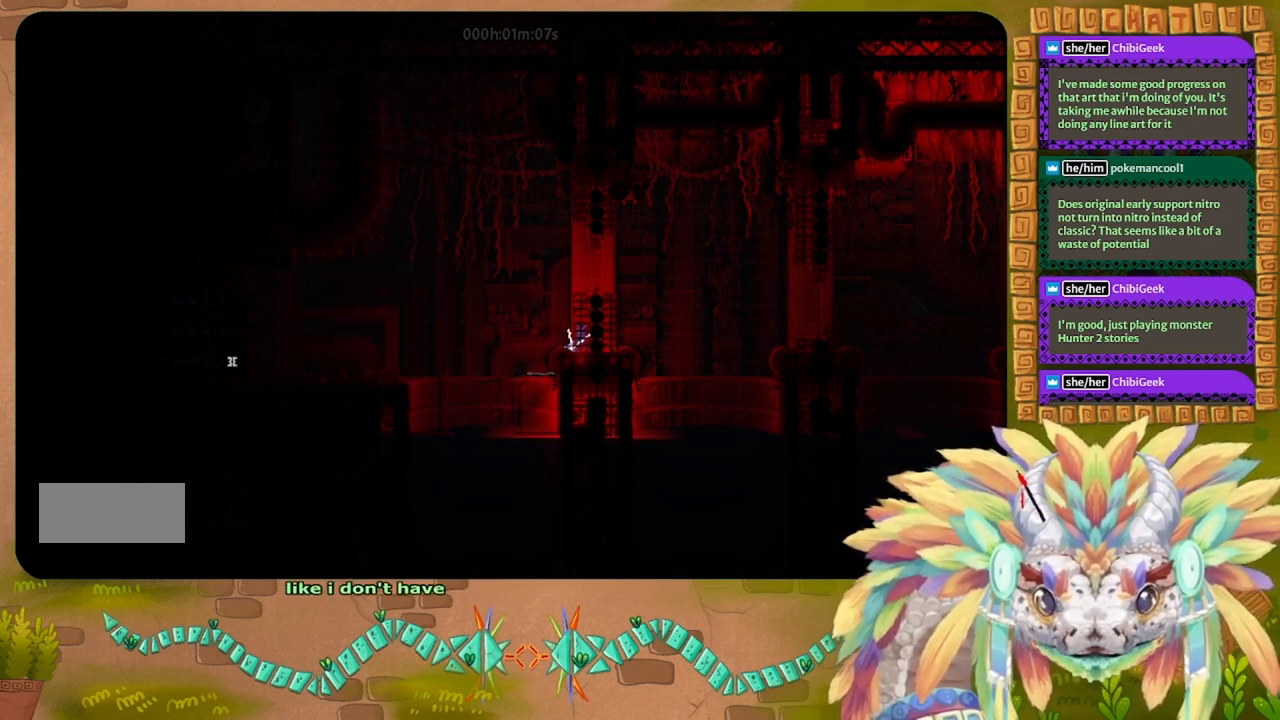
{"keys": ["g"], "events": []}
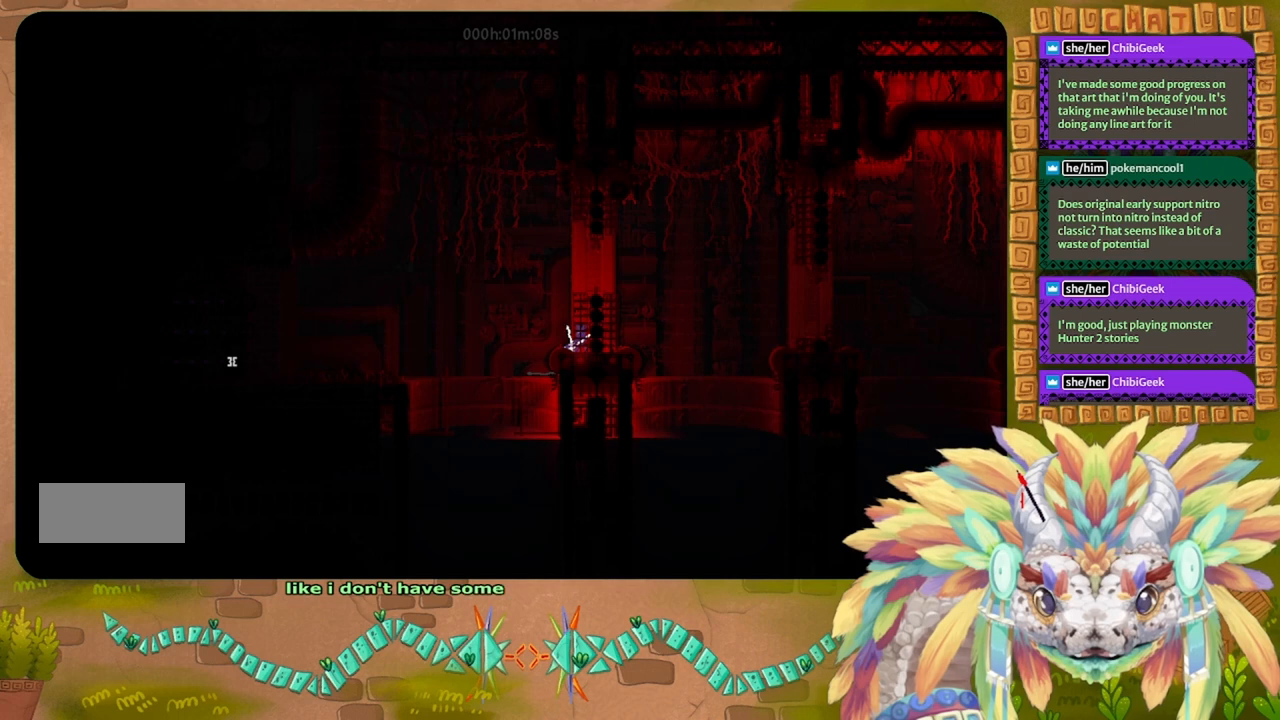
{"keys": ["g"], "events": []}
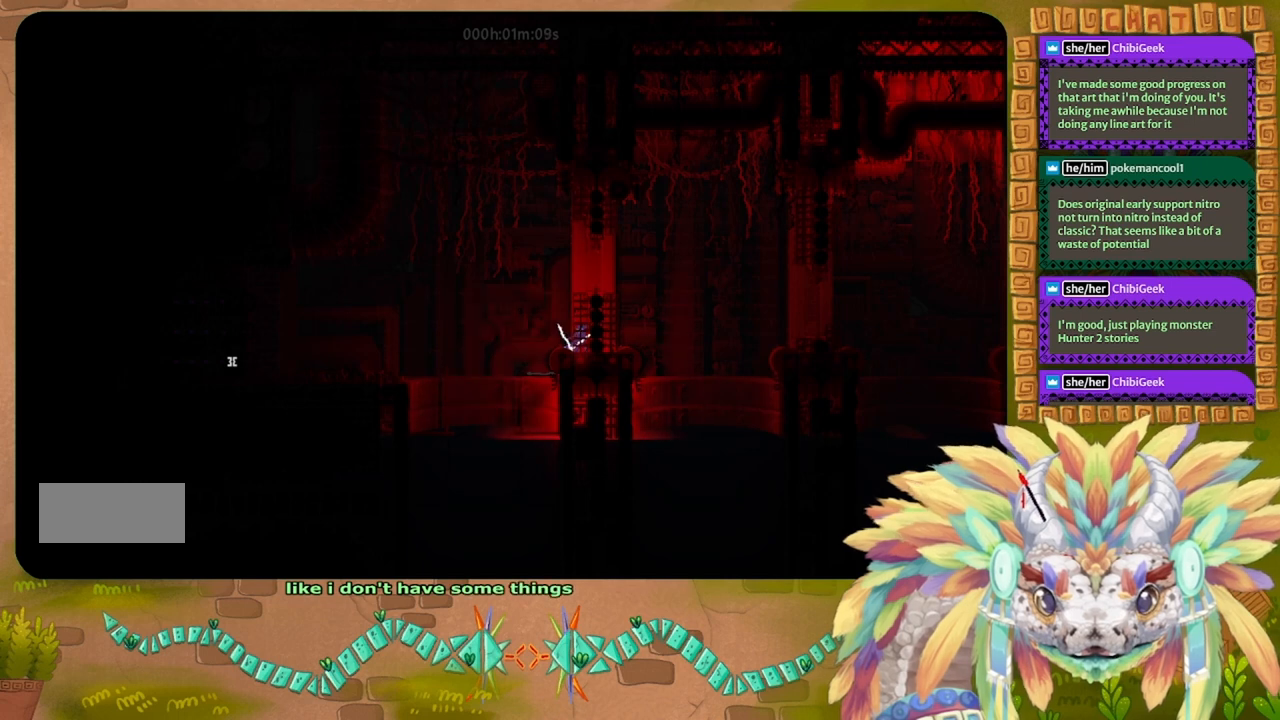
{"keys": ["j"], "events": [[100, "right", "down"], [200, "g", "up"], [333, "right", "up"], [500, "j", "down"]]}
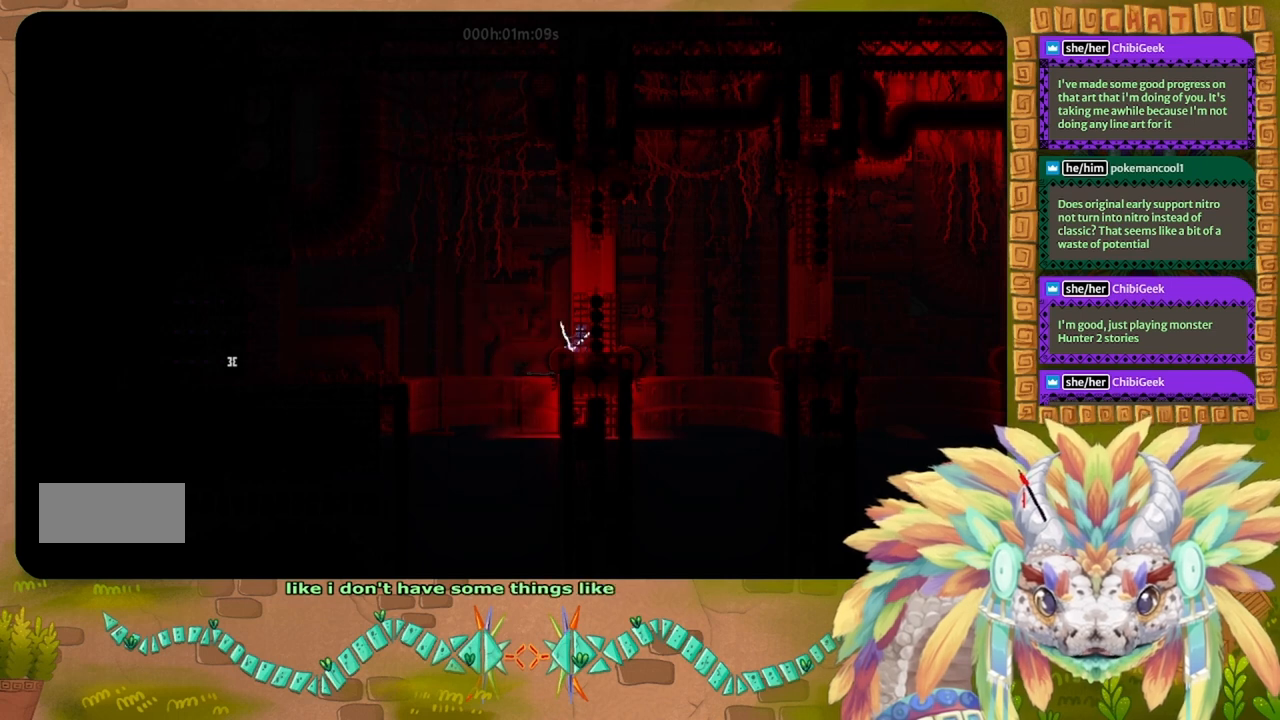
{"keys": ["j", "right"], "events": [[300, "right", "down"]]}
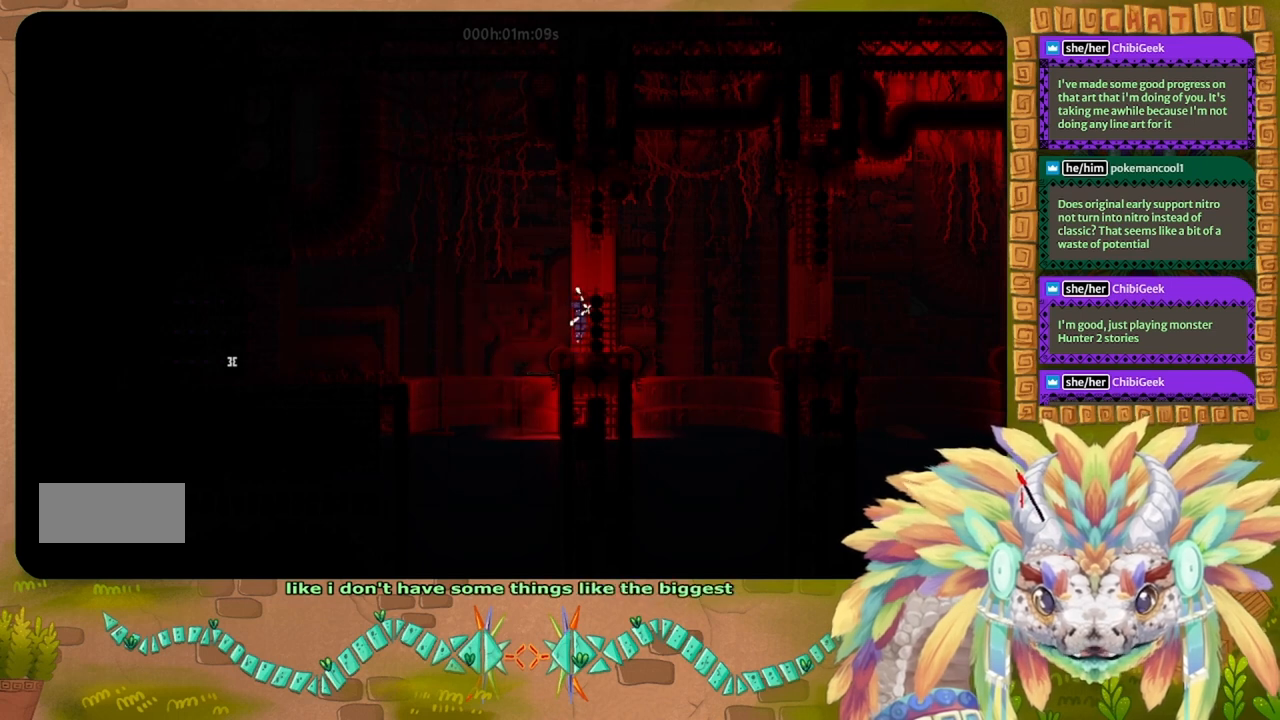
{"keys": [], "events": [[100, "j", "up"], [400, "right", "up"]]}
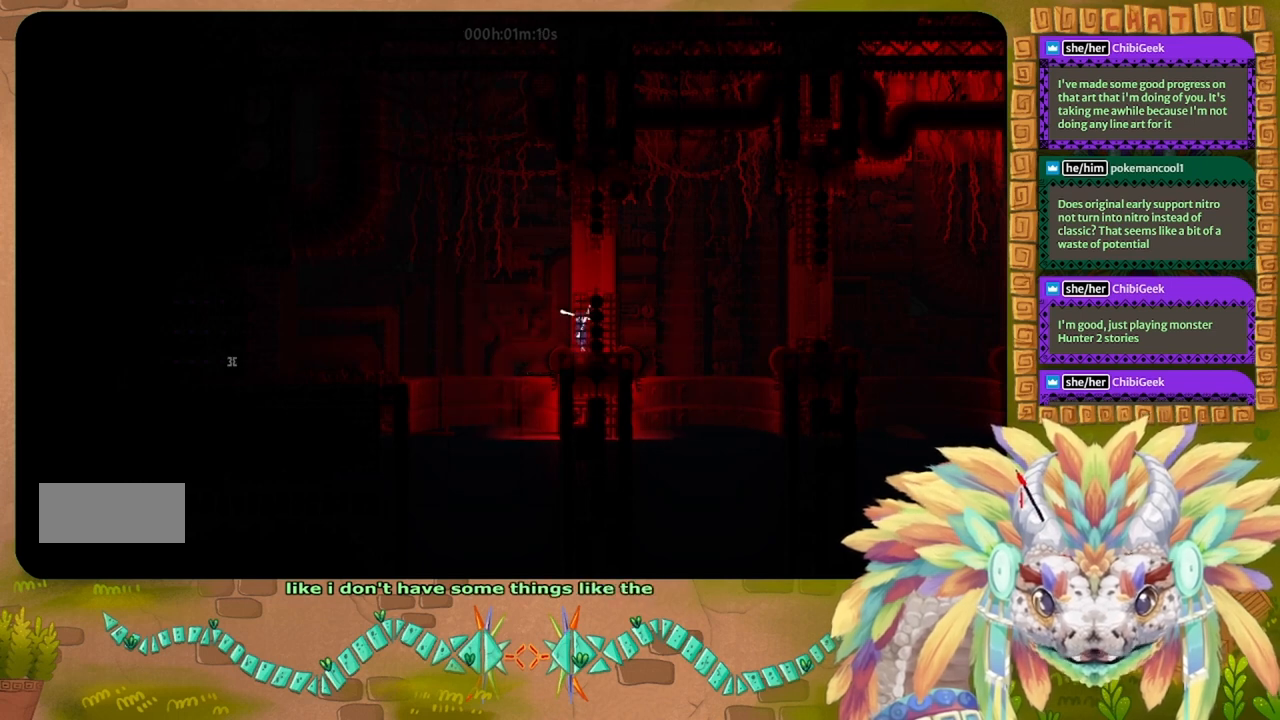
{"keys": ["j"], "events": [[67, "left", "down"], [200, "left", "up"], [367, "j", "down"]]}
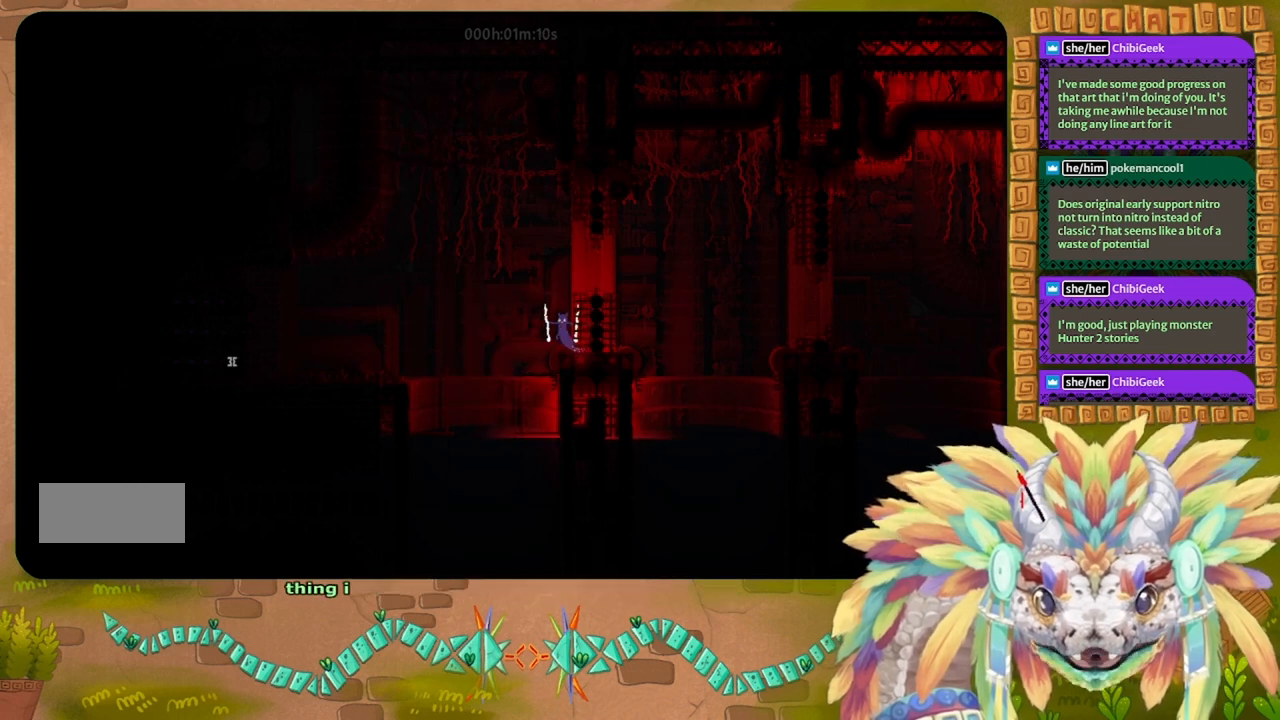
{"keys": ["right"], "events": [[33, "right", "down"], [433, "j", "up"]]}
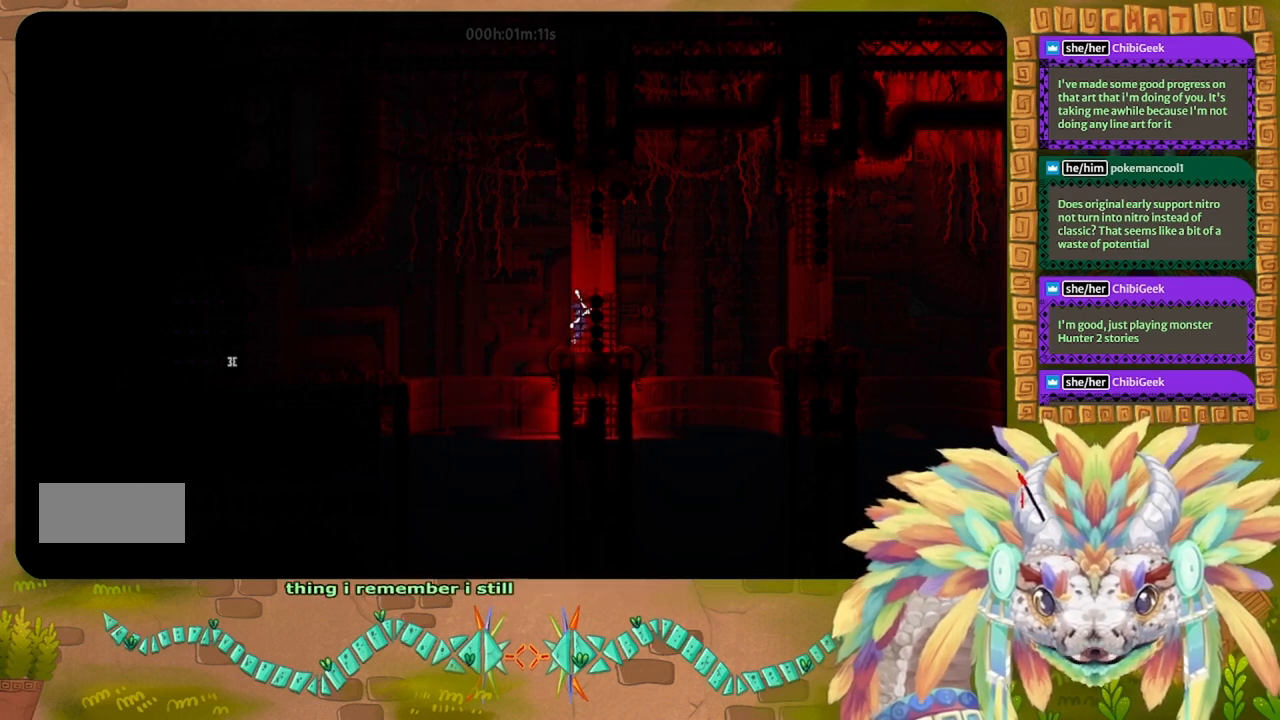
{"keys": [], "events": [[67, "right", "up"], [200, "left", "down"], [400, "left", "up"]]}
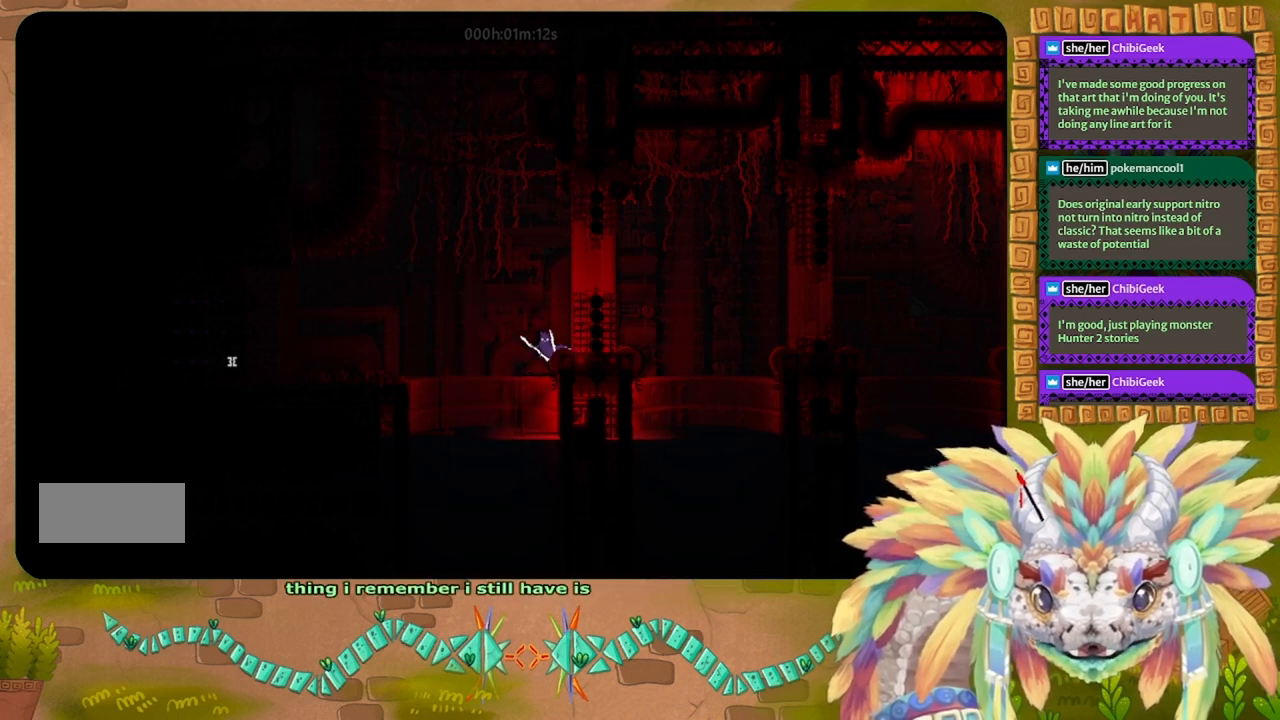
{"keys": ["j"], "events": [[67, "j", "down"], [200, "right", "down"], [400, "right", "up"]]}
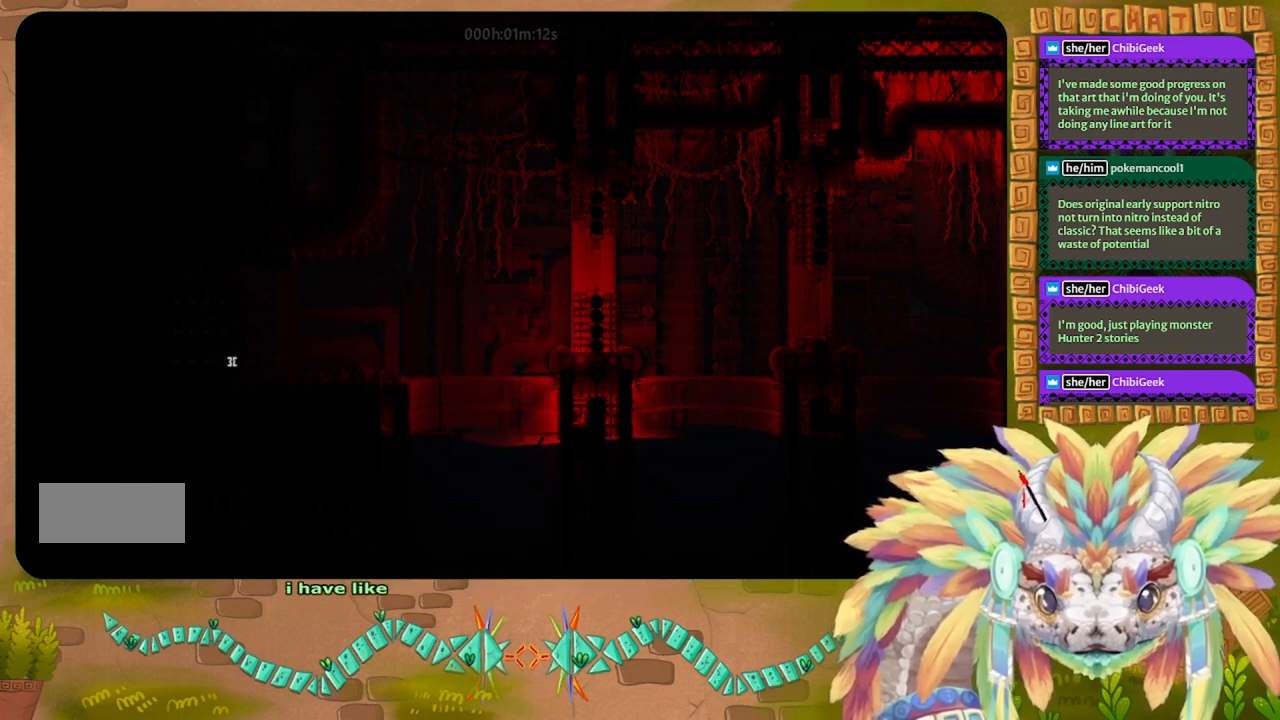
{"keys": ["up"], "events": [[33, "left", "down"], [100, "left", "up"], [100, "up", "down"], [133, "j", "up"]]}
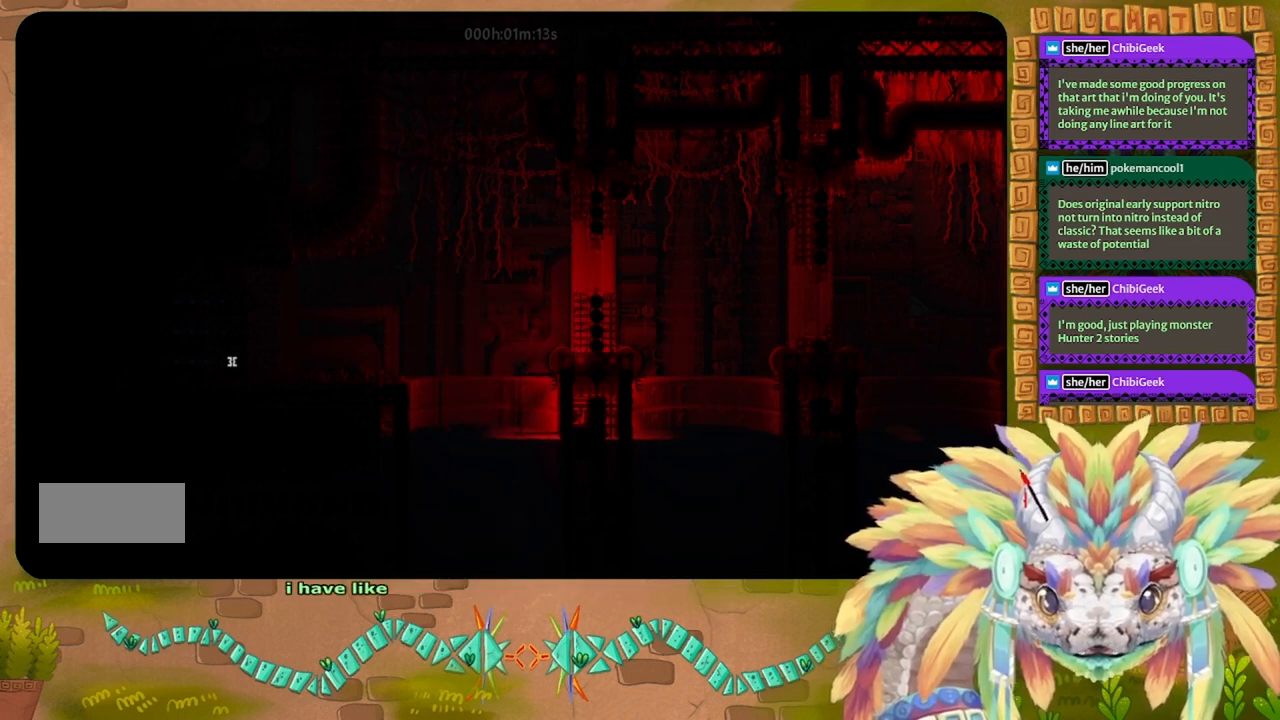
{"keys": ["up"], "events": []}
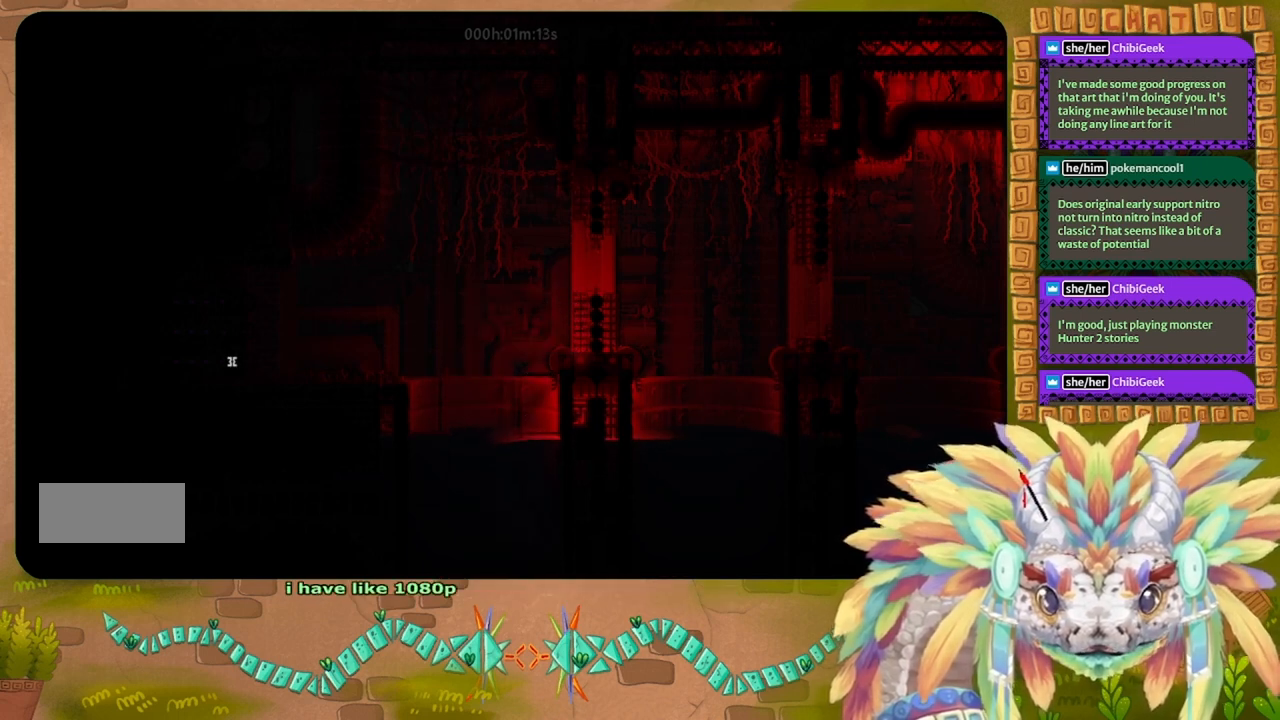
{"keys": ["left", "up"], "events": [[233, "left", "down"]]}
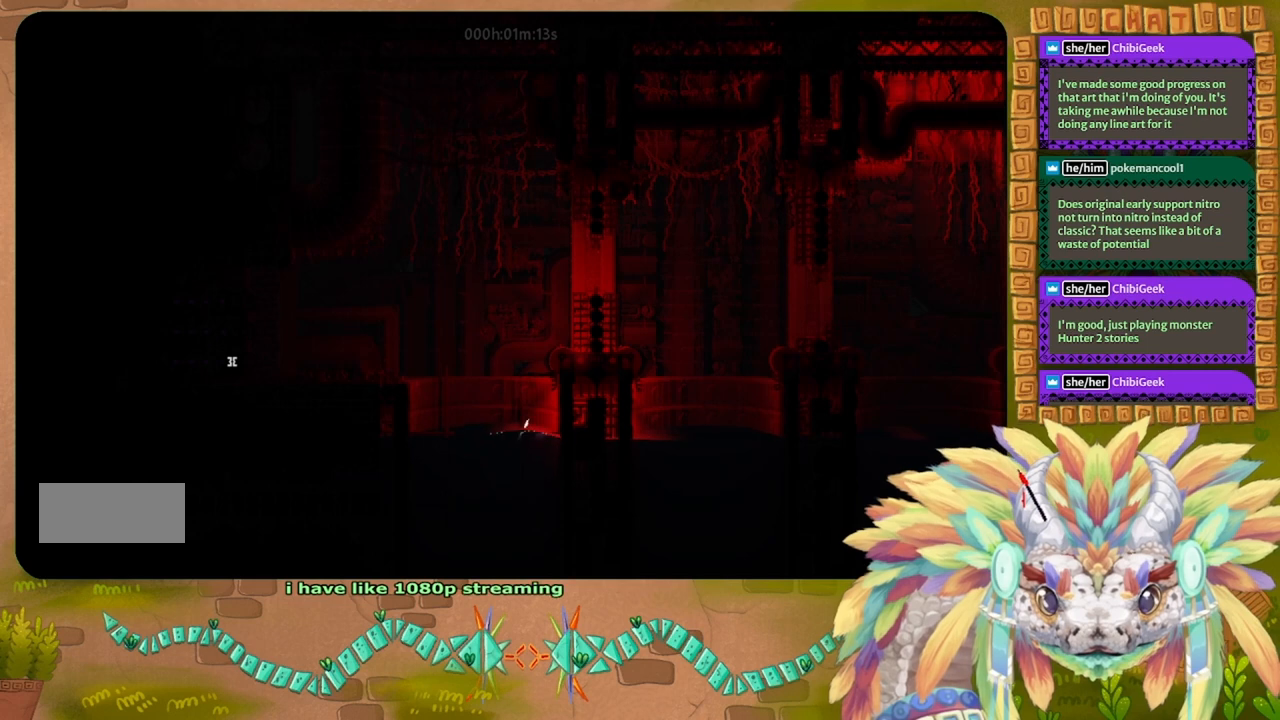
{"keys": ["right", "up"], "events": [[200, "left", "up"], [233, "right", "down"]]}
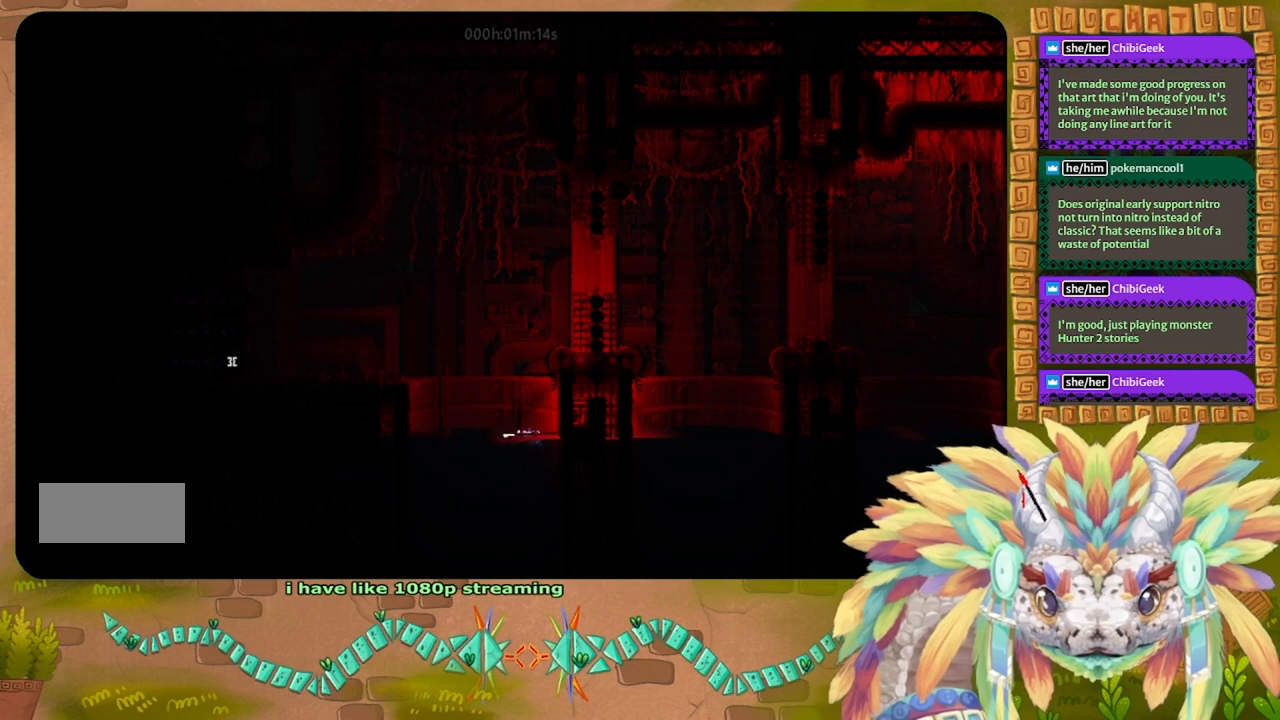
{"keys": ["up"], "events": [[67, "right", "up"], [100, "up", "up"], [200, "up", "down"], [300, "up", "up"], [400, "up", "down"]]}
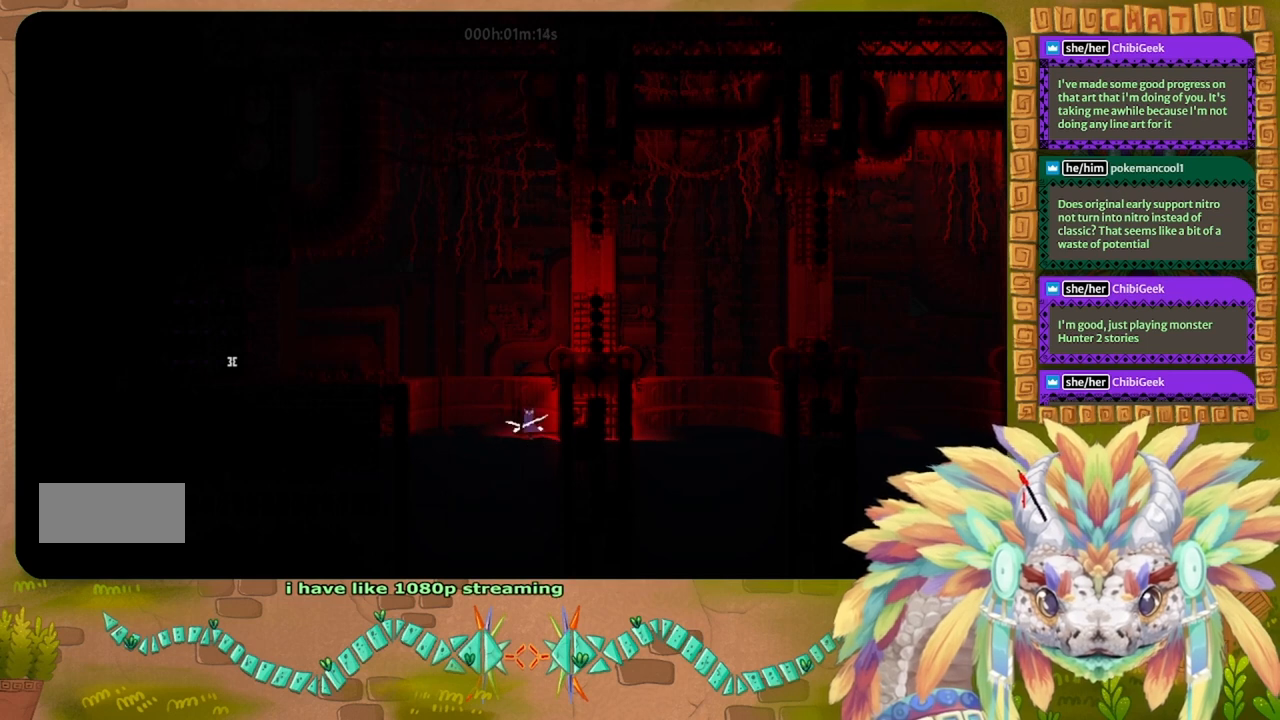
{"keys": ["j"], "events": [[200, "up", "up"], [233, "j", "down"]]}
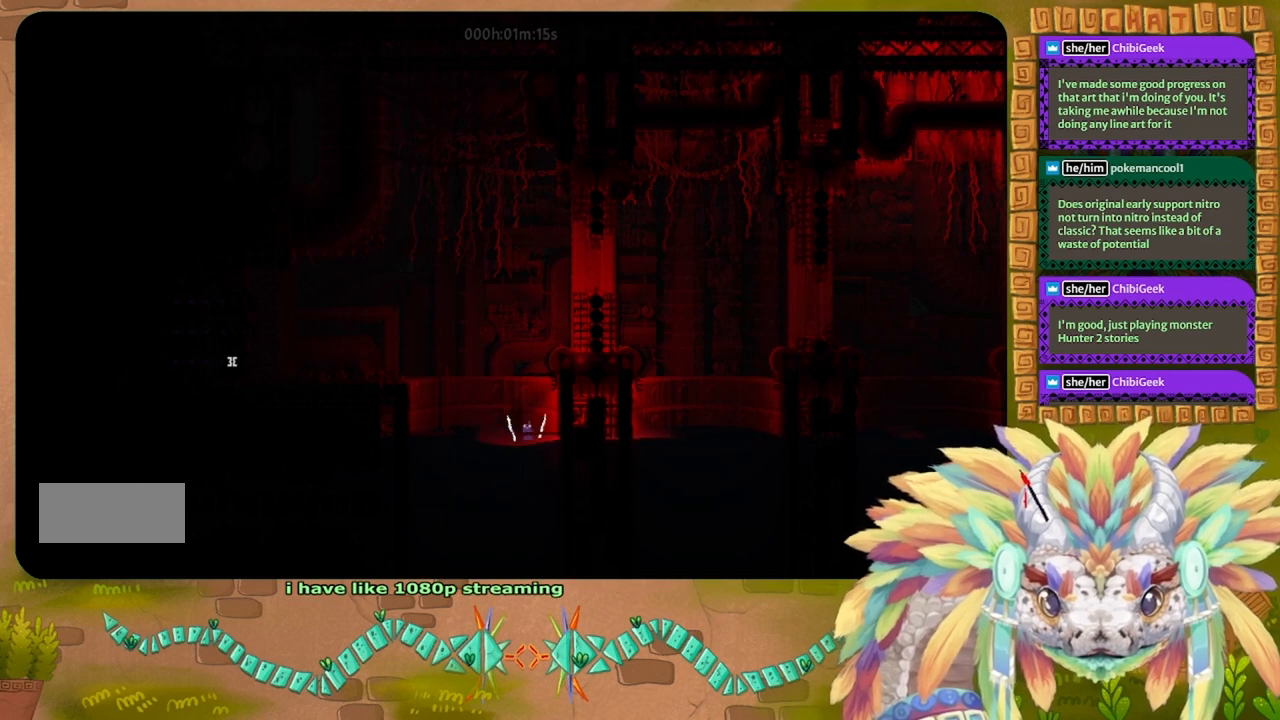
{"keys": [], "events": [[67, "right", "down"], [100, "up", "down"], [133, "right", "up"], [300, "j", "up"], [467, "up", "up"]]}
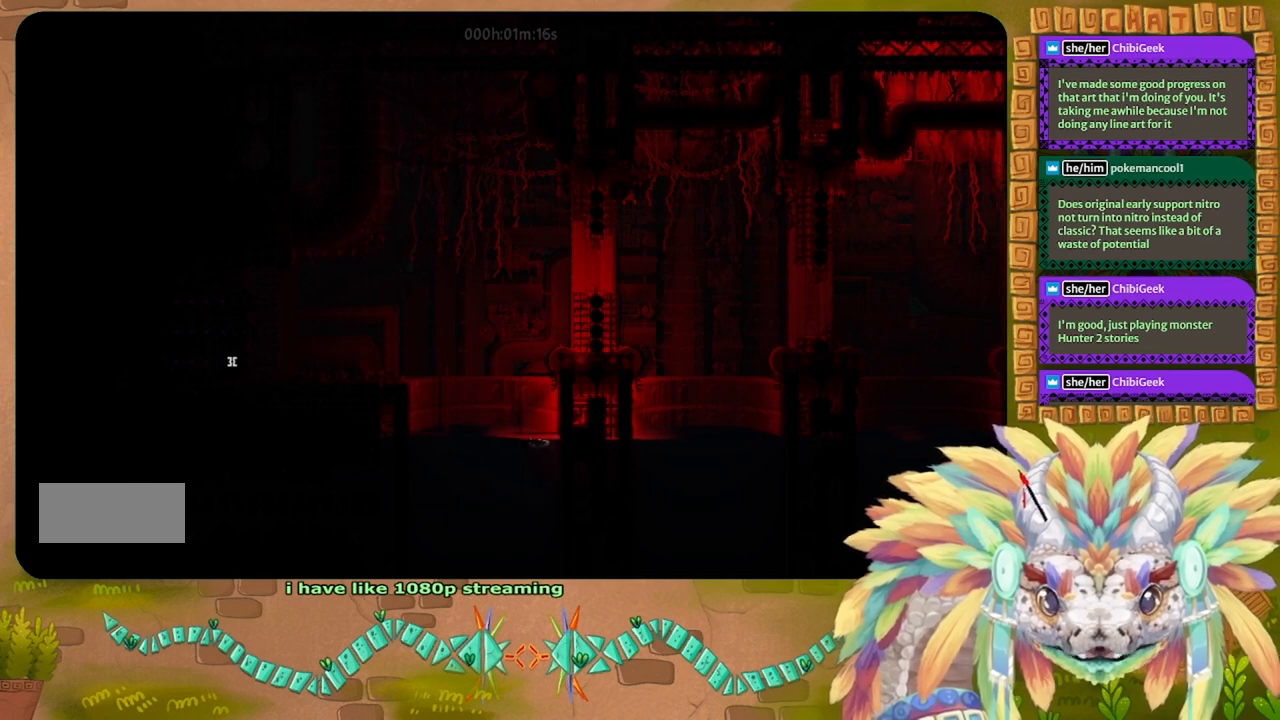
{"keys": [], "events": [[67, "up", "down"], [233, "up", "up"], [300, "up", "down"], [467, "up", "up"]]}
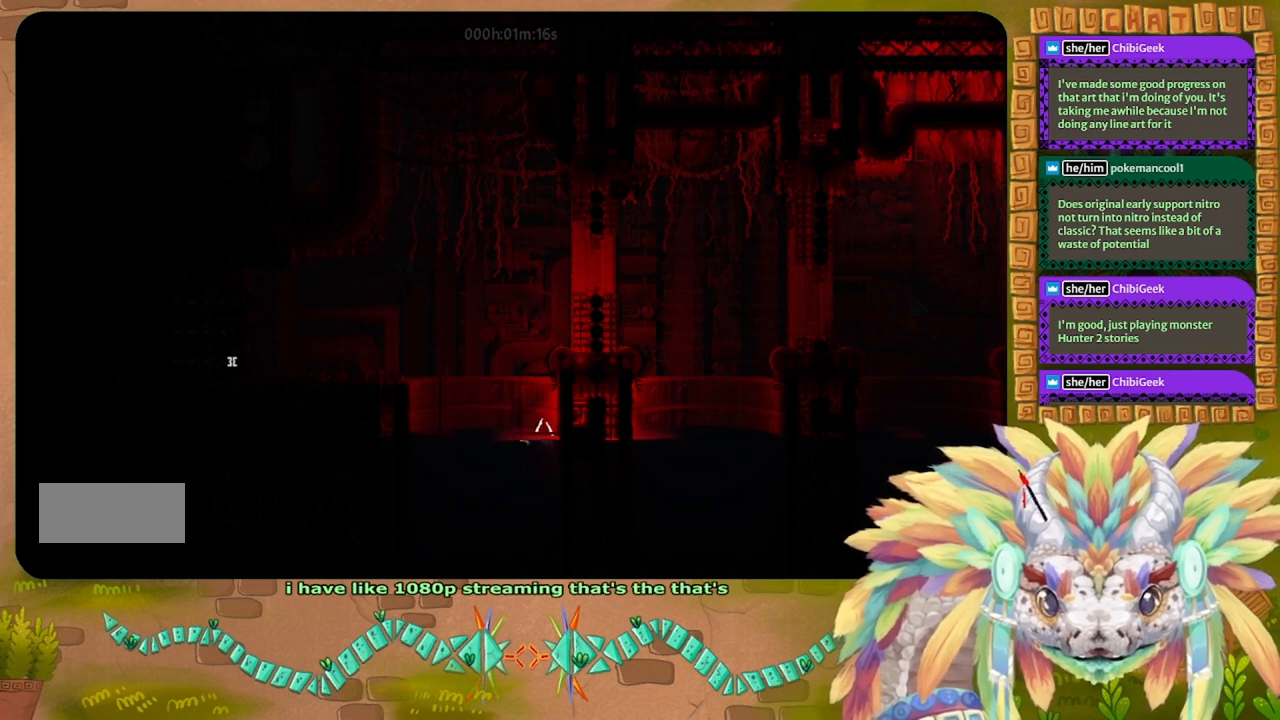
{"keys": ["up"], "events": [[33, "up", "down"], [167, "up", "up"], [267, "up", "down"]]}
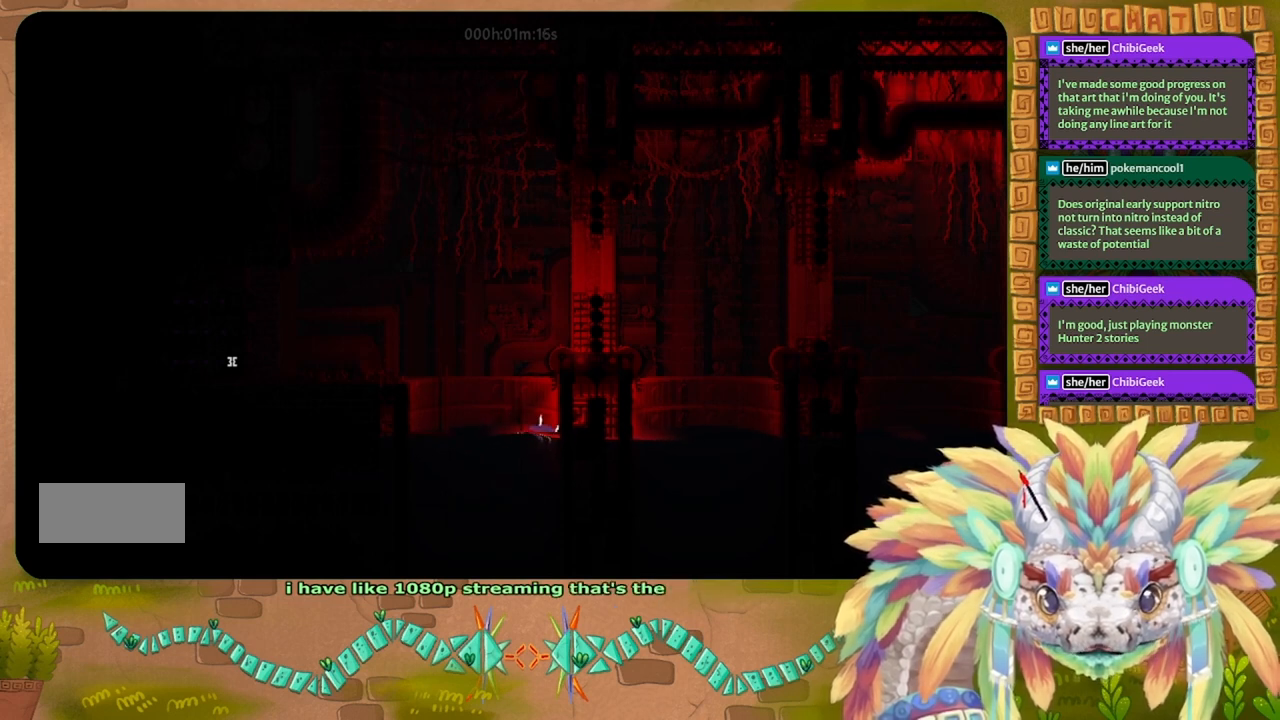
{"keys": ["up"], "events": [[133, "up", "up"], [267, "up", "down"]]}
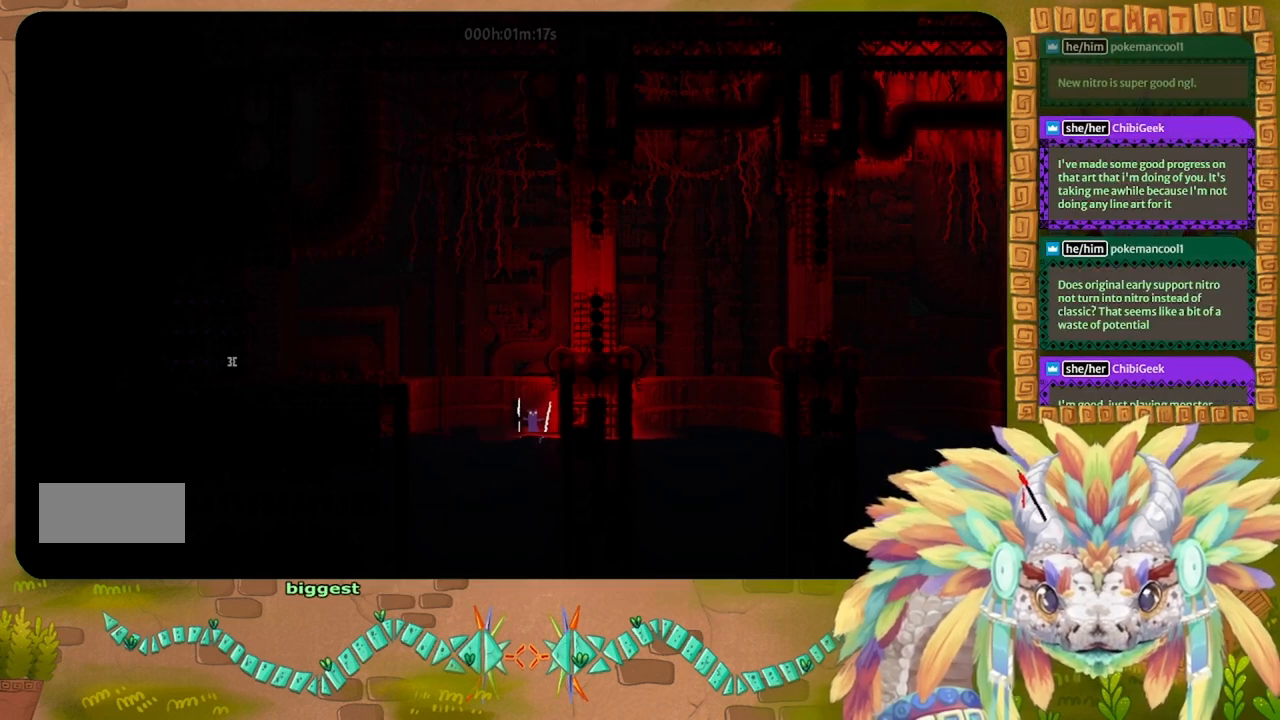
{"keys": ["j", "up"], "events": [[300, "j", "down"]]}
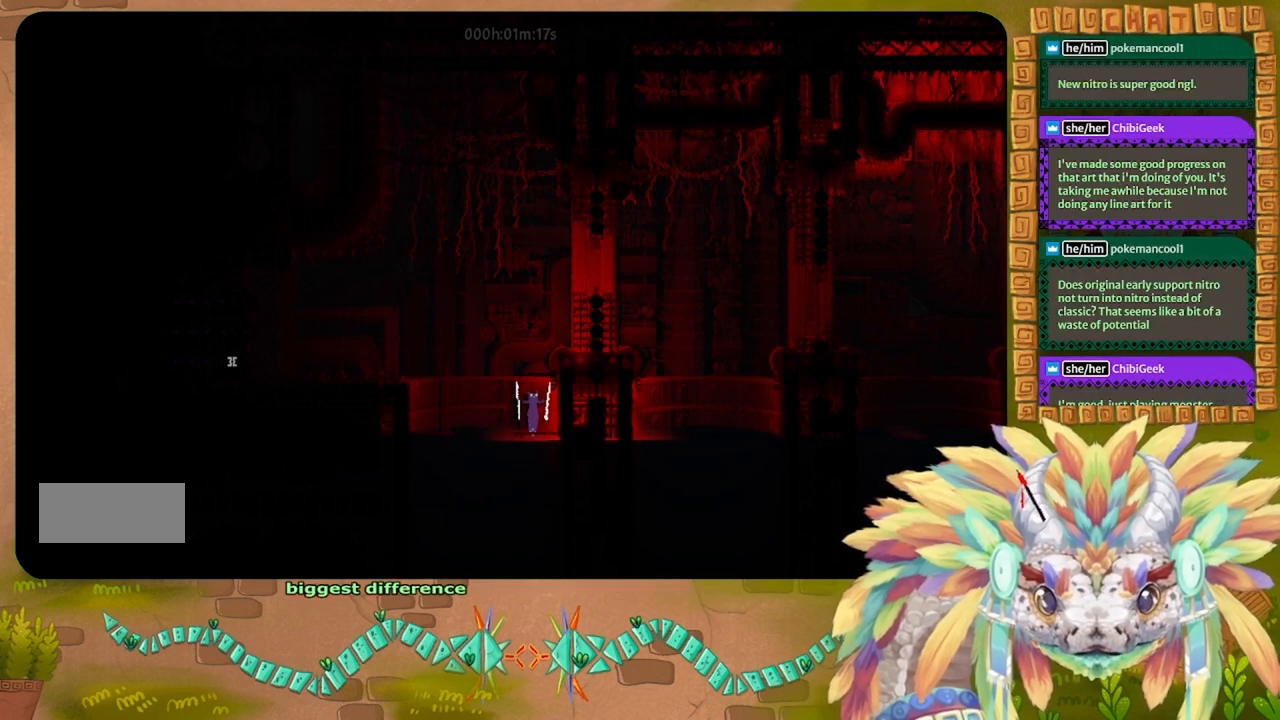
{"keys": ["up"], "events": [[167, "right", "down"], [300, "right", "up"], [467, "j", "up"]]}
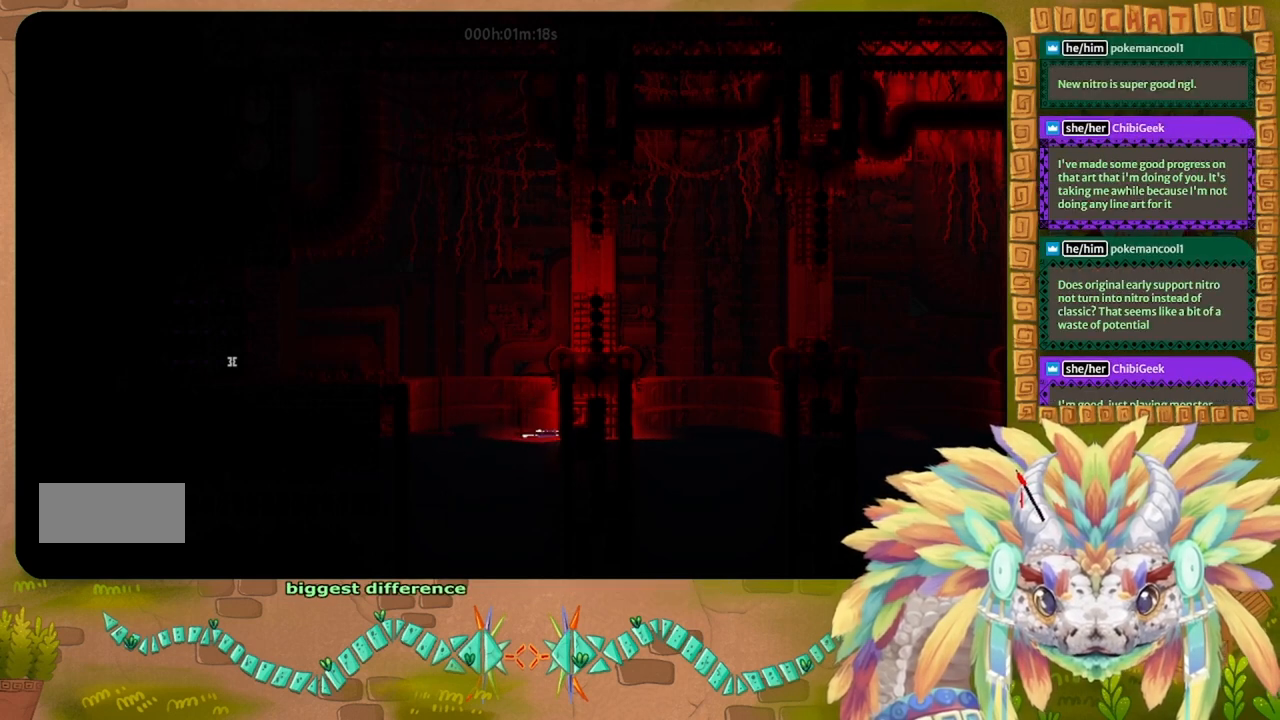
{"keys": ["up"], "events": [[33, "left", "down"], [167, "left", "up"], [333, "up", "up"], [433, "up", "down"]]}
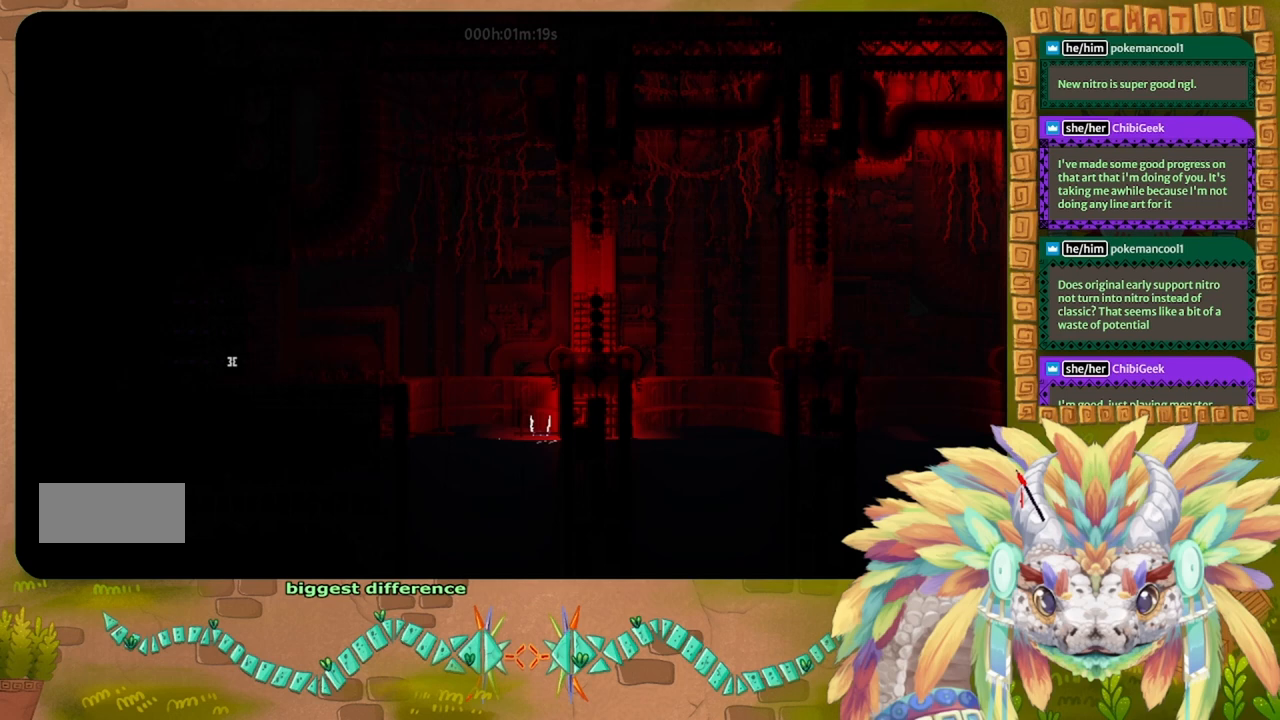
{"keys": ["left"], "events": [[467, "left", "down"], [500, "up", "up"]]}
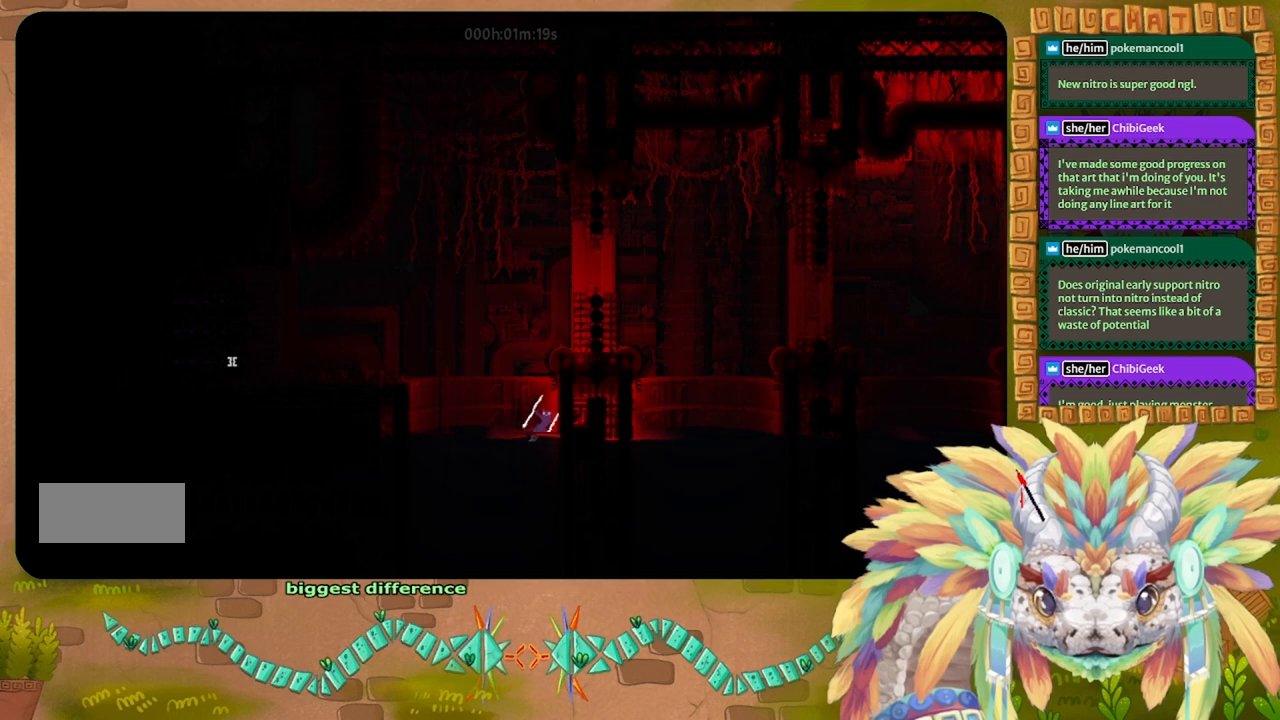
{"keys": ["left"], "events": [[33, "j", "down"], [433, "j", "up"]]}
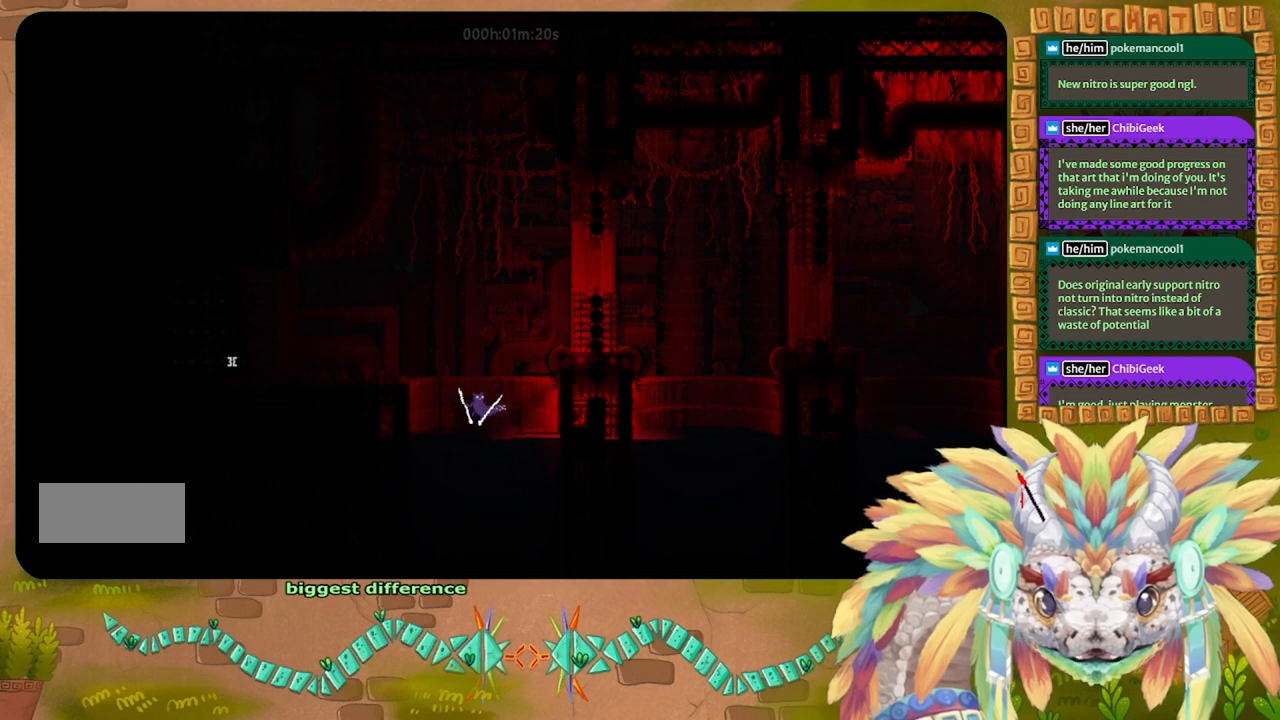
{"keys": ["up"], "events": [[67, "t", "down"], [133, "t", "up"], [133, "up", "down"], [400, "left", "up"]]}
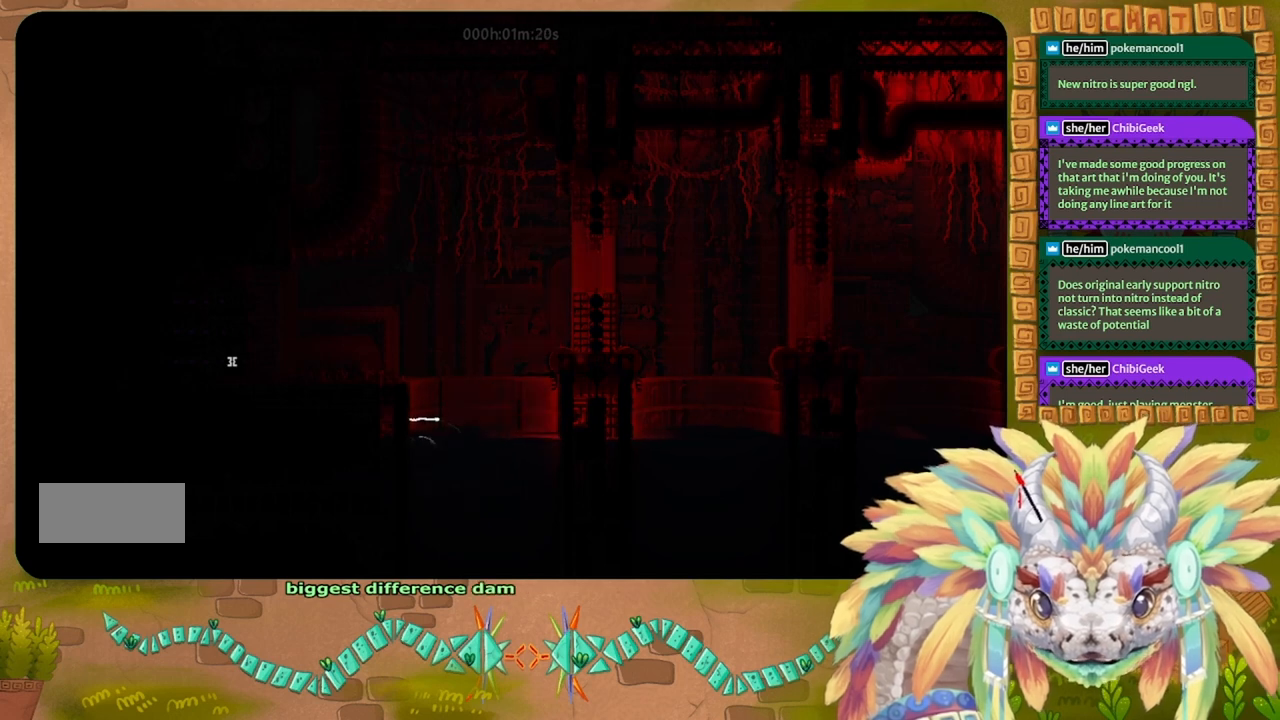
{"keys": ["j", "up"], "events": [[433, "j", "down"]]}
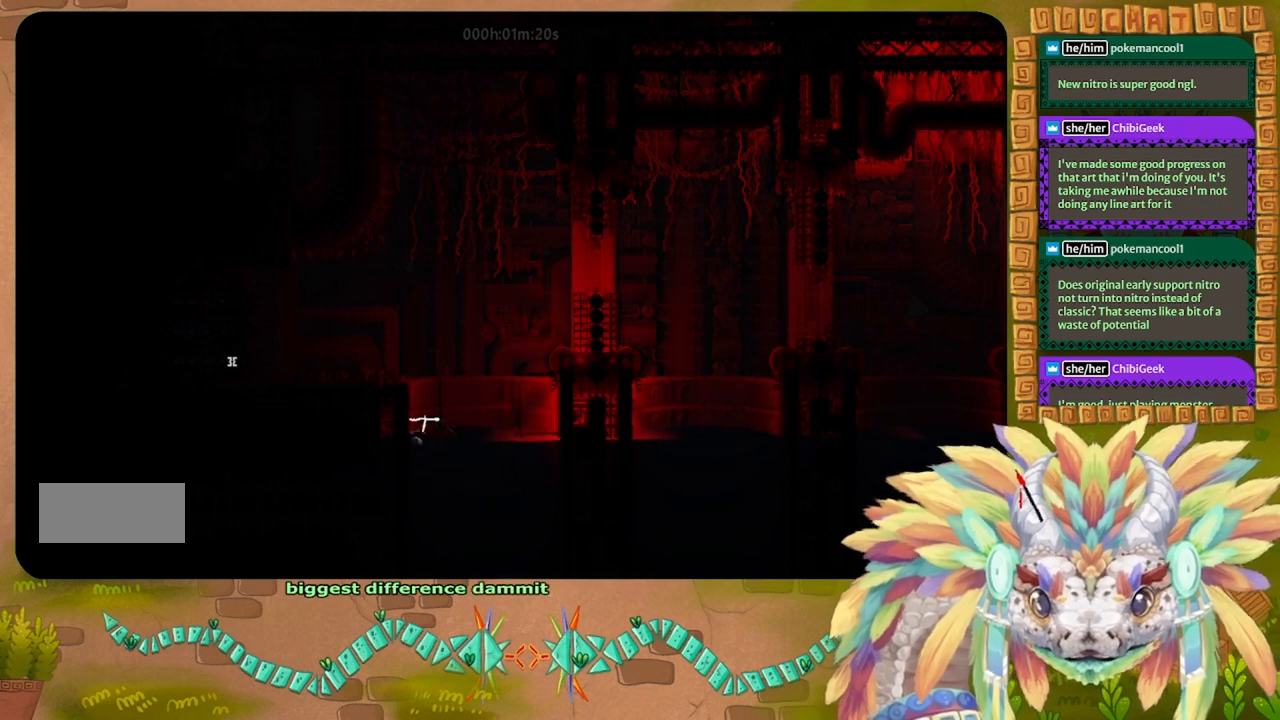
{"keys": ["j", "up"], "events": [[267, "j", "up"], [367, "j", "down"]]}
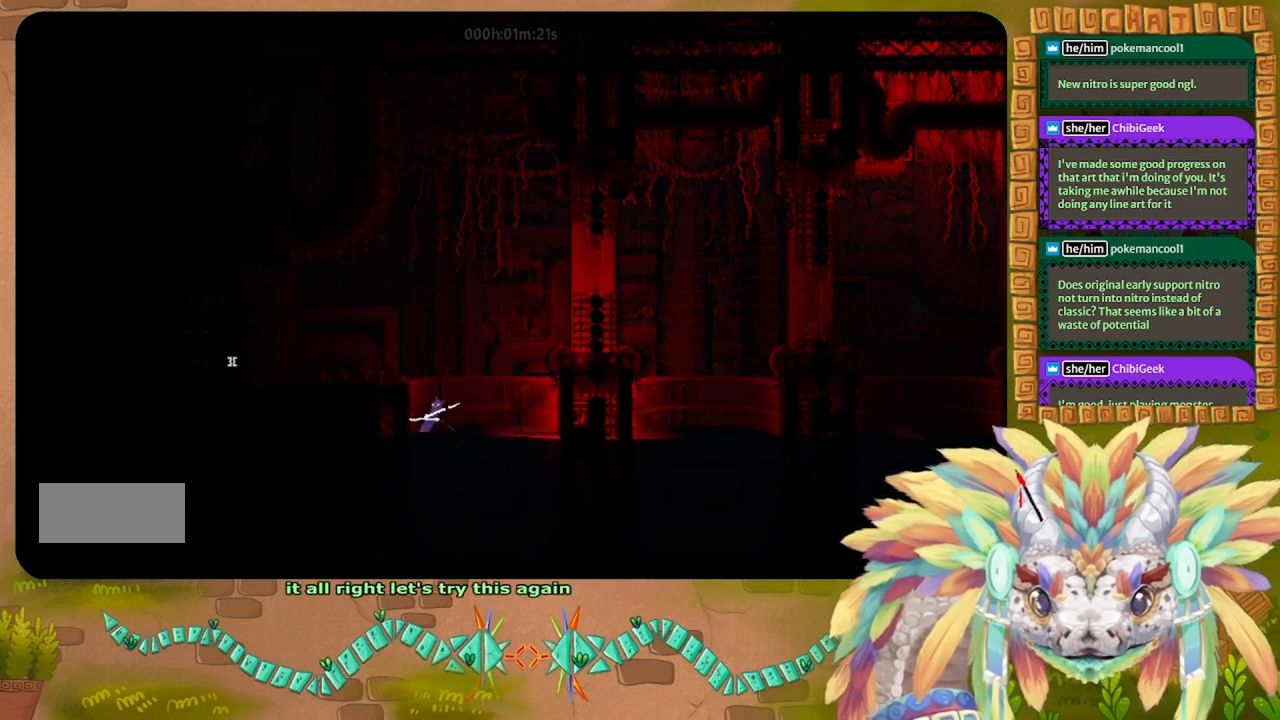
{"keys": ["left", "up"], "events": [[67, "j", "up"], [233, "left", "down"]]}
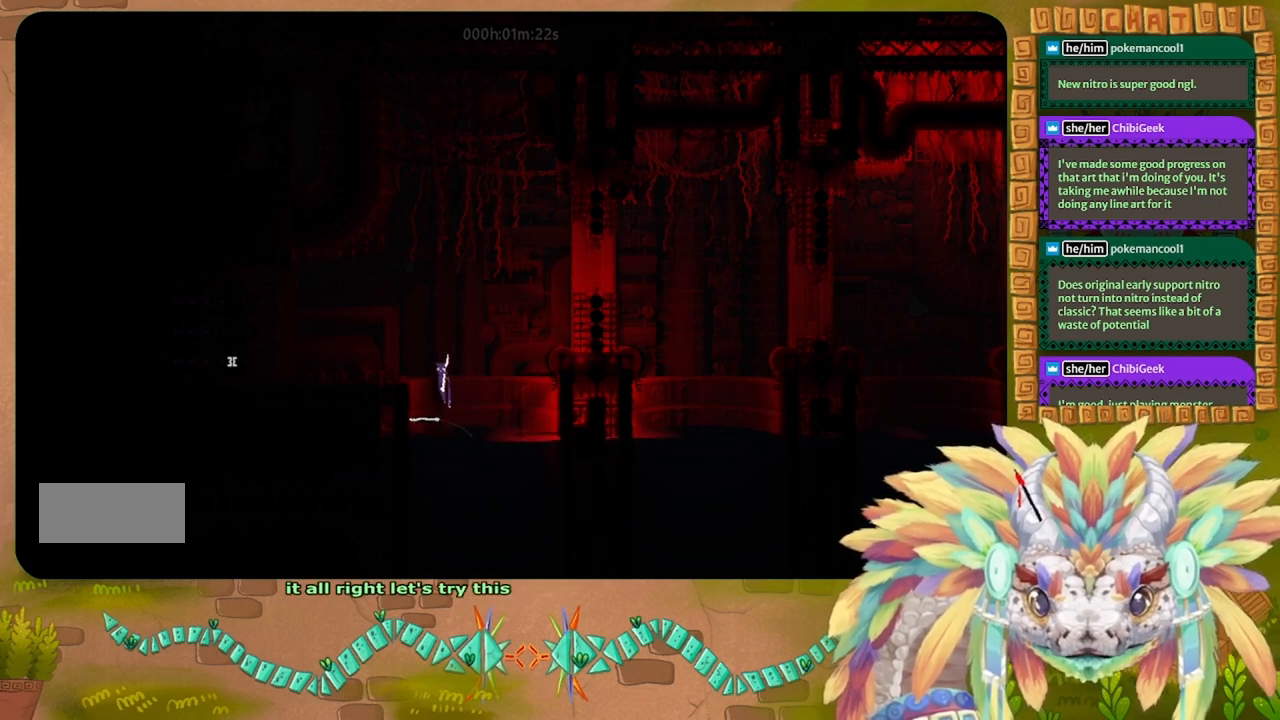
{"keys": ["up"], "events": [[467, "left", "up"]]}
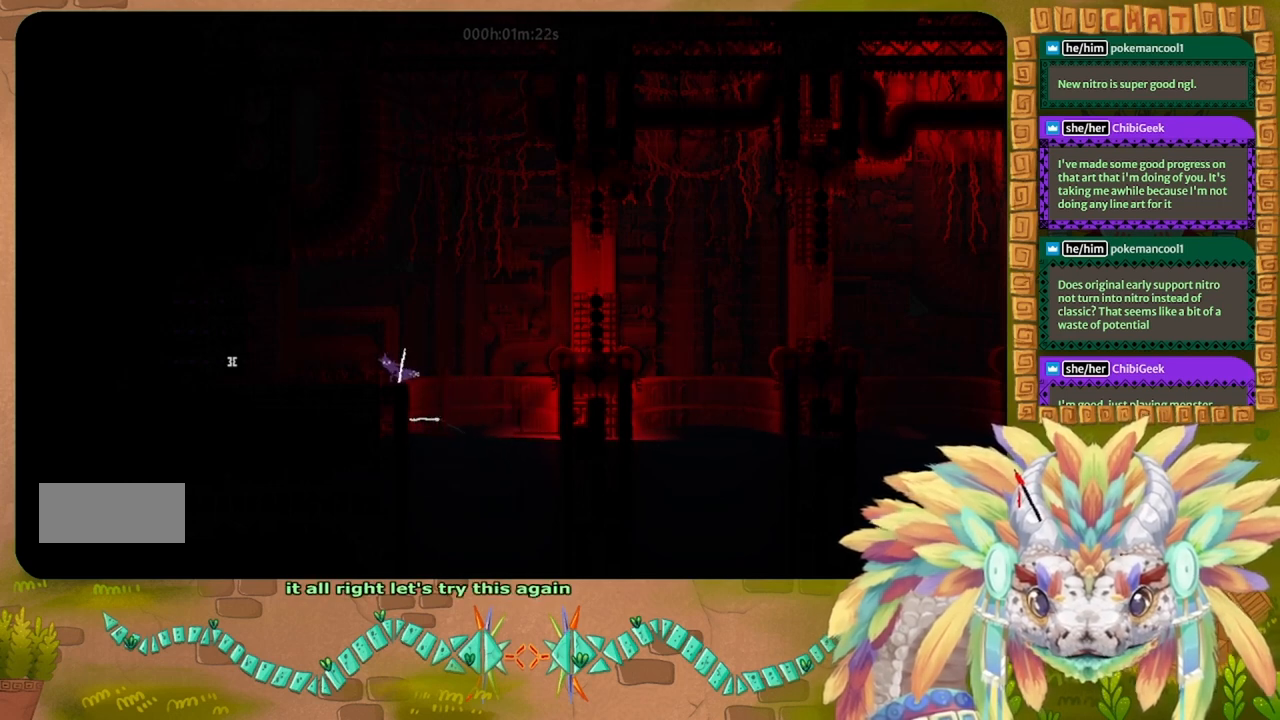
{"keys": ["j", "right", "up"], "events": [[233, "right", "down"], [267, "j", "down"], [367, "up", "up"], [433, "up", "down"]]}